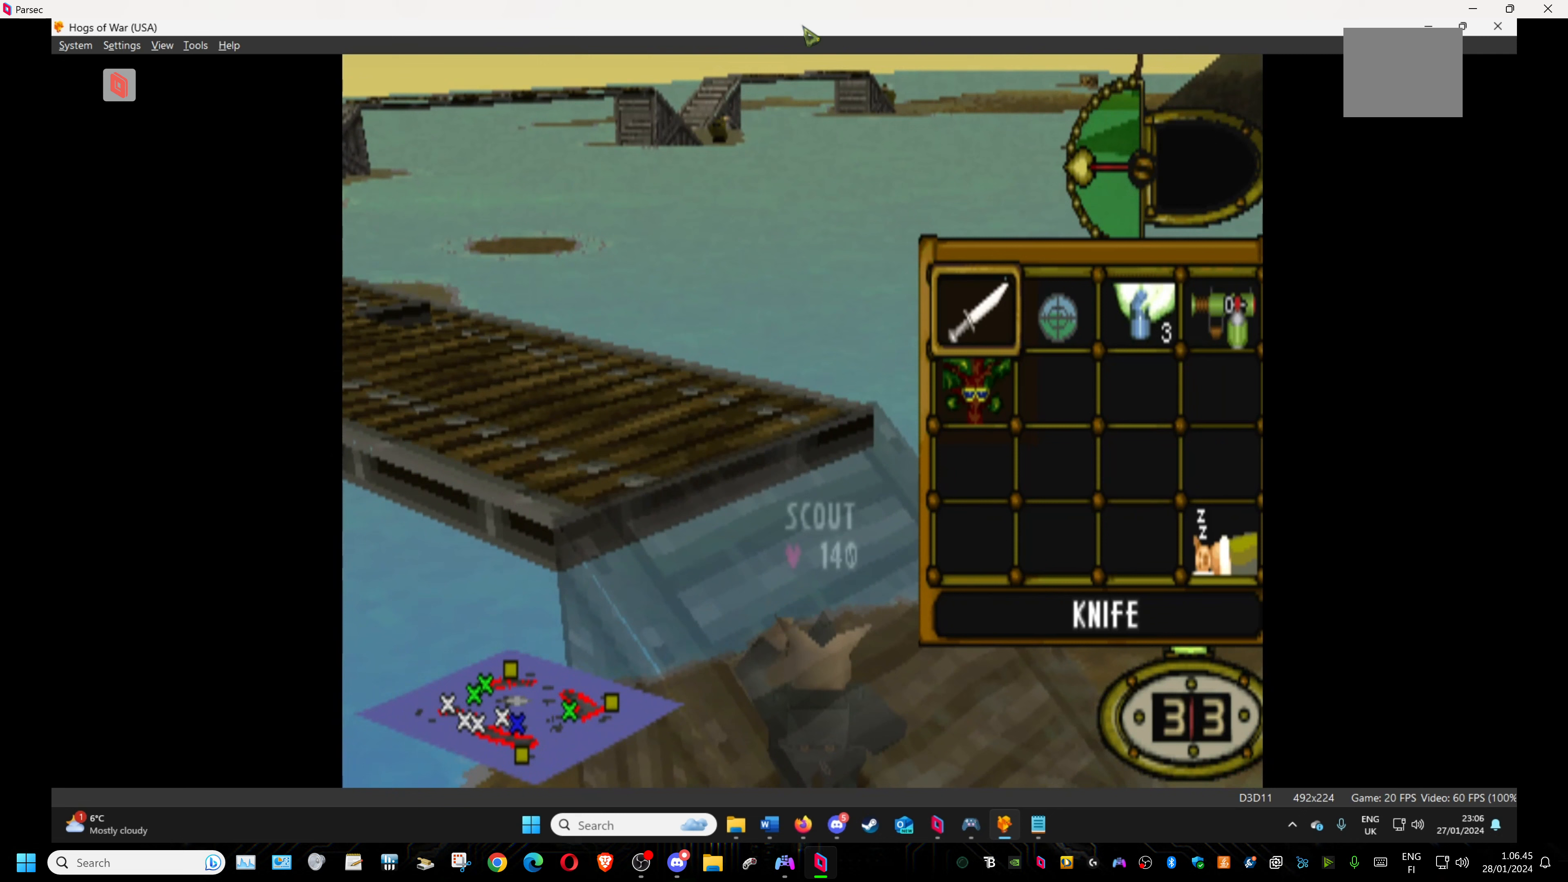
Gameplay with a controller (PlayStation layout); each line is a JSON object with the inputs held at the frame after it. "events" lists button and stick changes between this image and that frame as [ms after this image, input, new state], when the widget could be followed in between. Not read: left_stick right_stick.
{"buttons": [], "events": []}
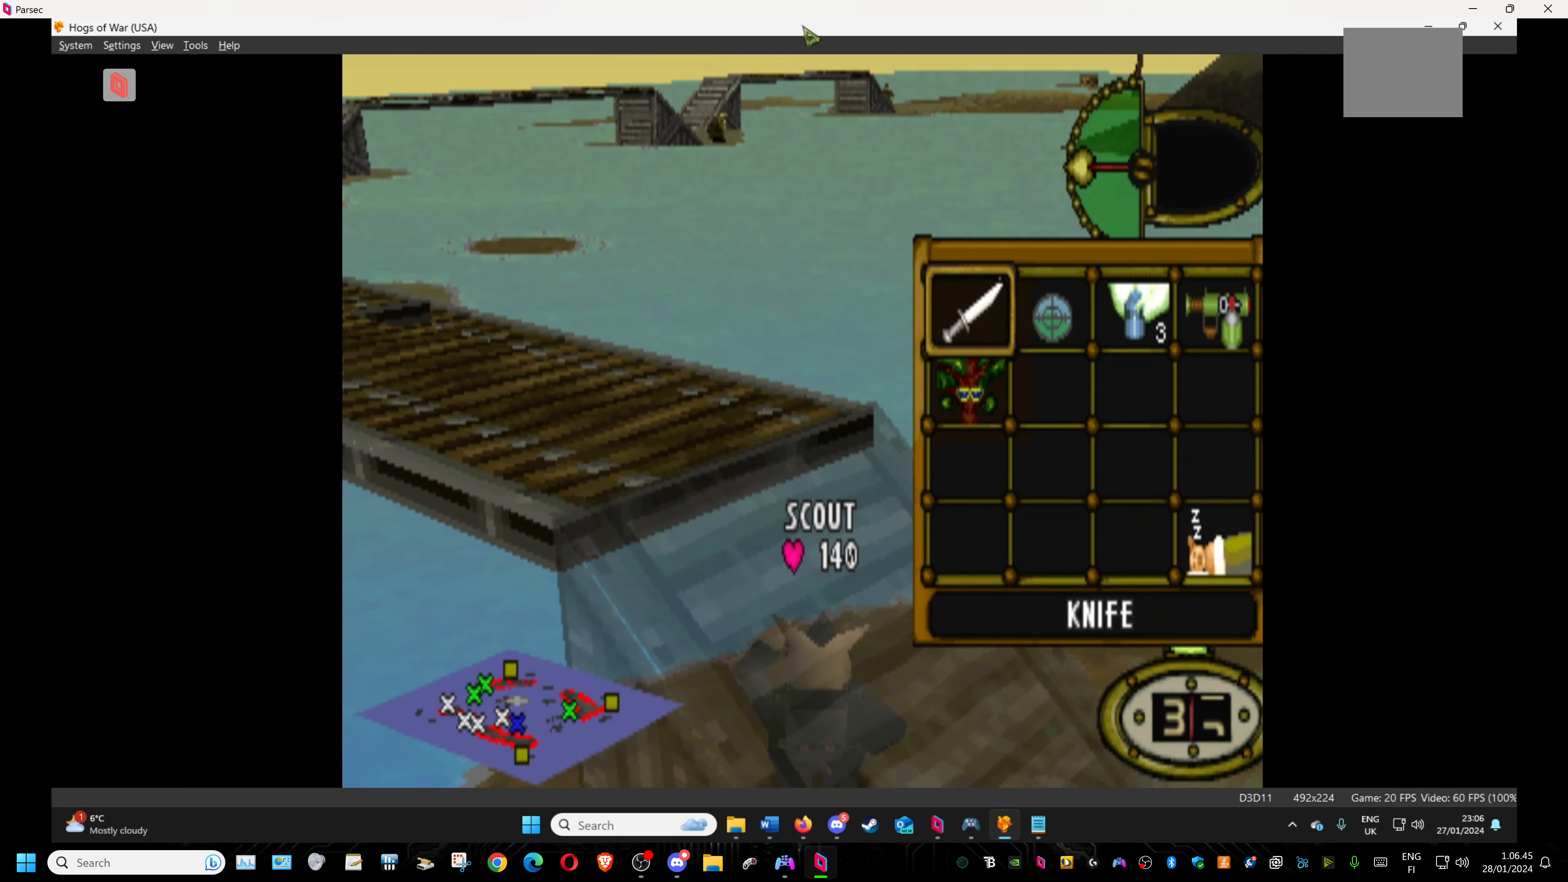
{"buttons": [], "events": [[17, "DPAD_RIGHT", "down"], [184, "DPAD_RIGHT", "up"]]}
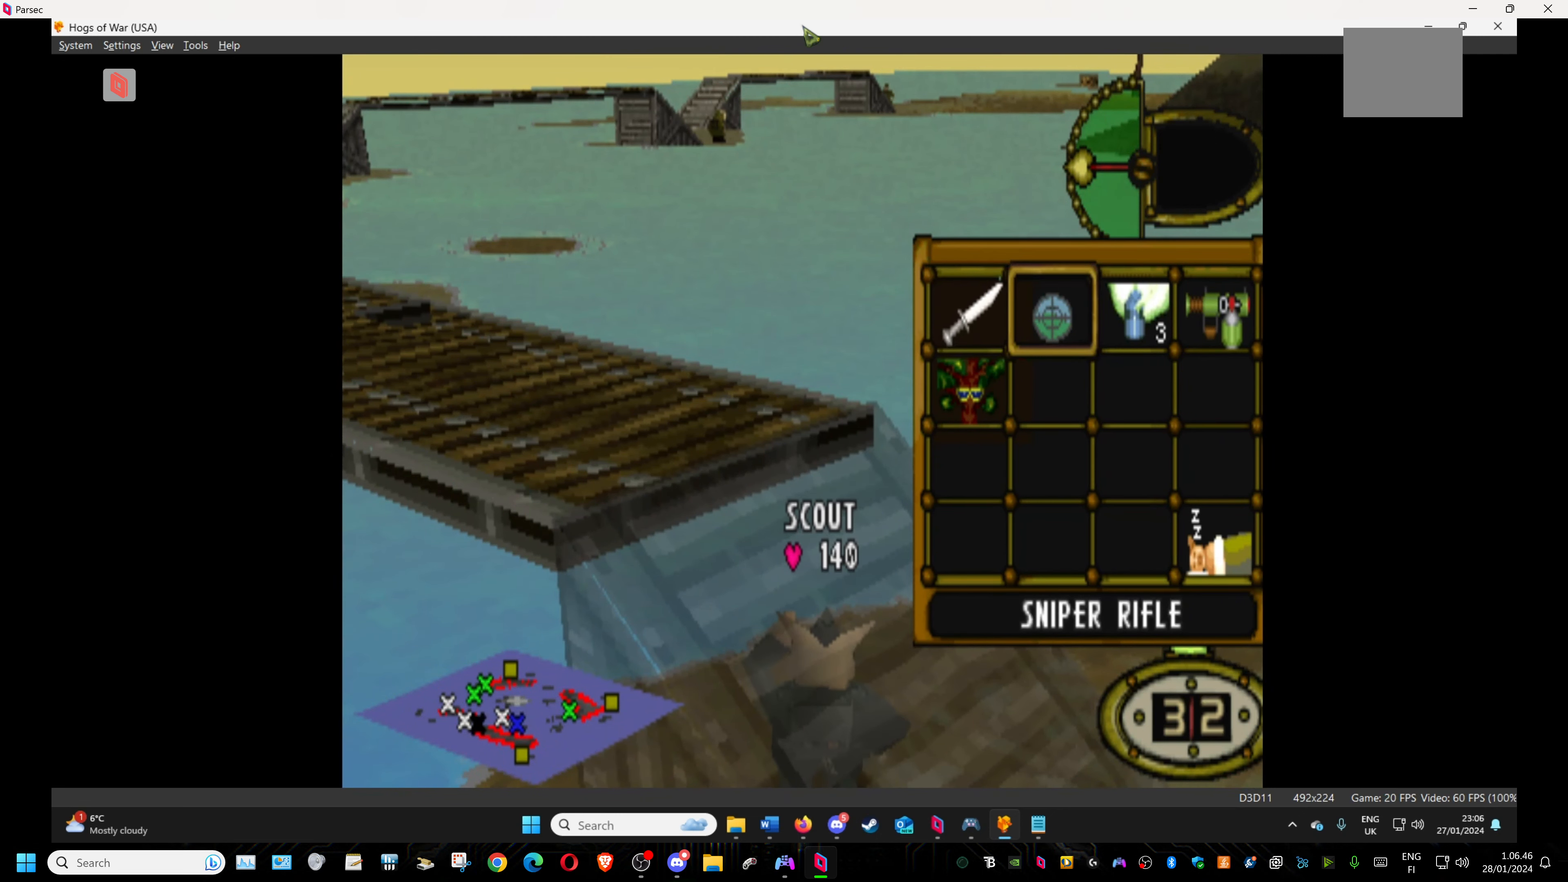
{"buttons": [], "events": [[67, "CROSS", "down"], [200, "CROSS", "up"]]}
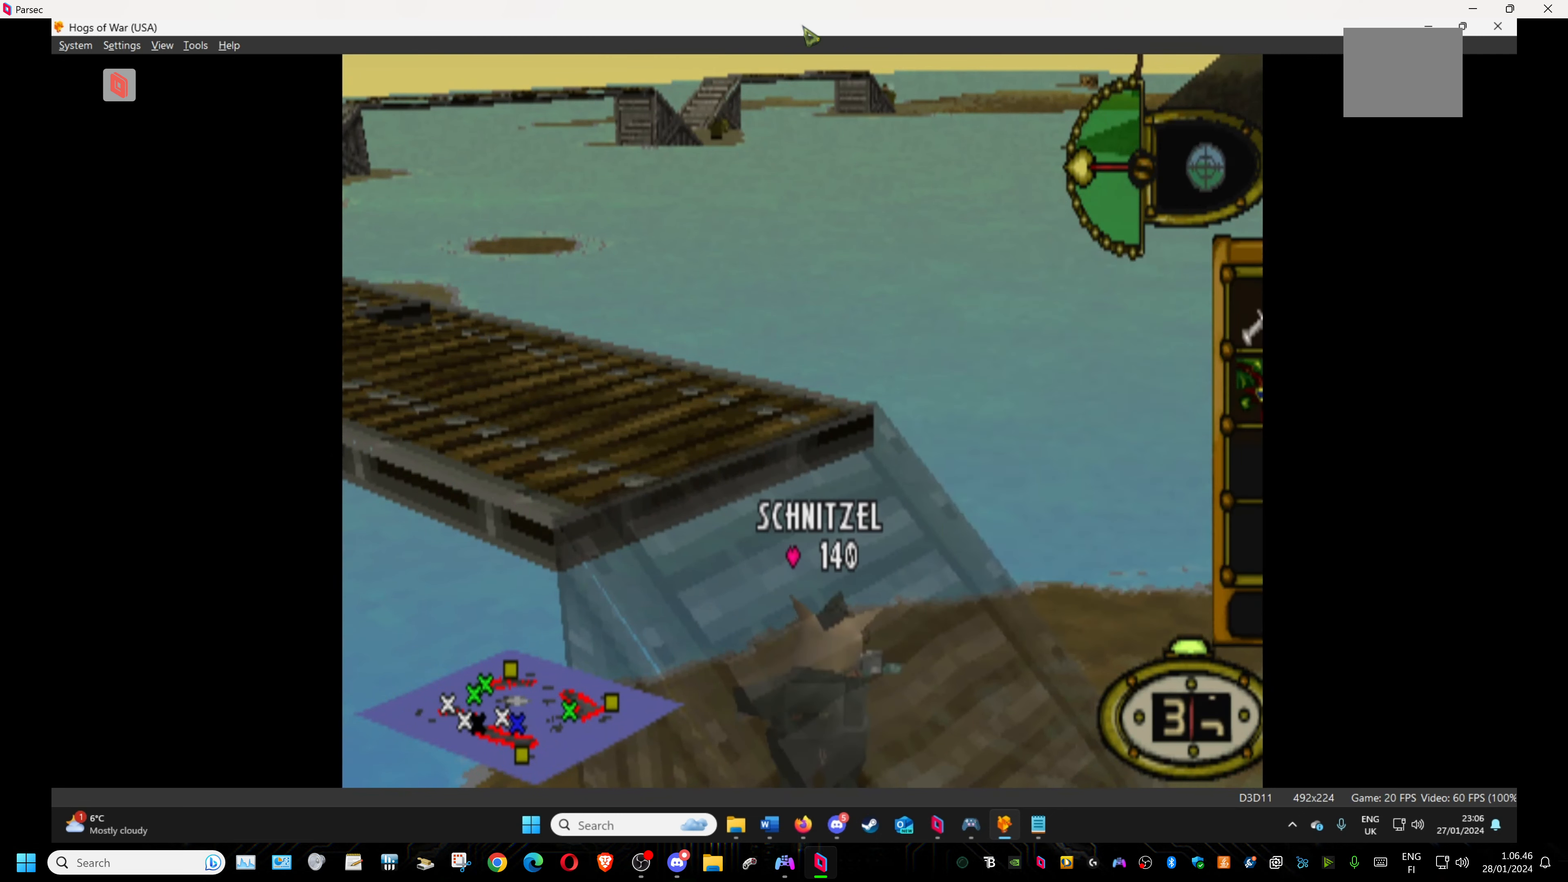
{"buttons": [], "events": []}
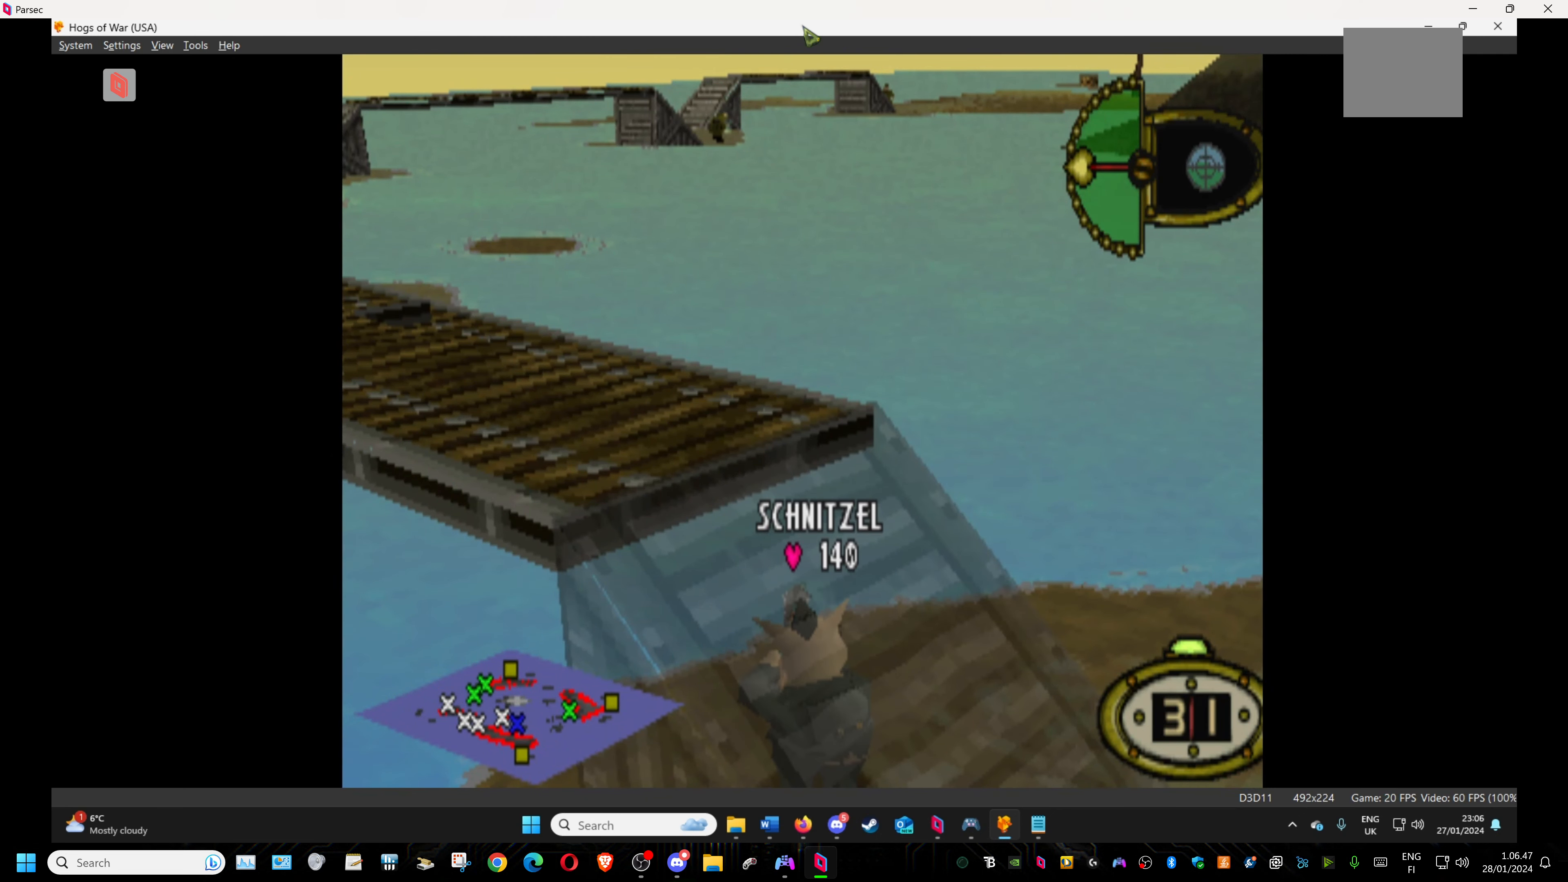
{"buttons": ["DPAD_RIGHT"], "events": [[300, "DPAD_RIGHT", "down"]]}
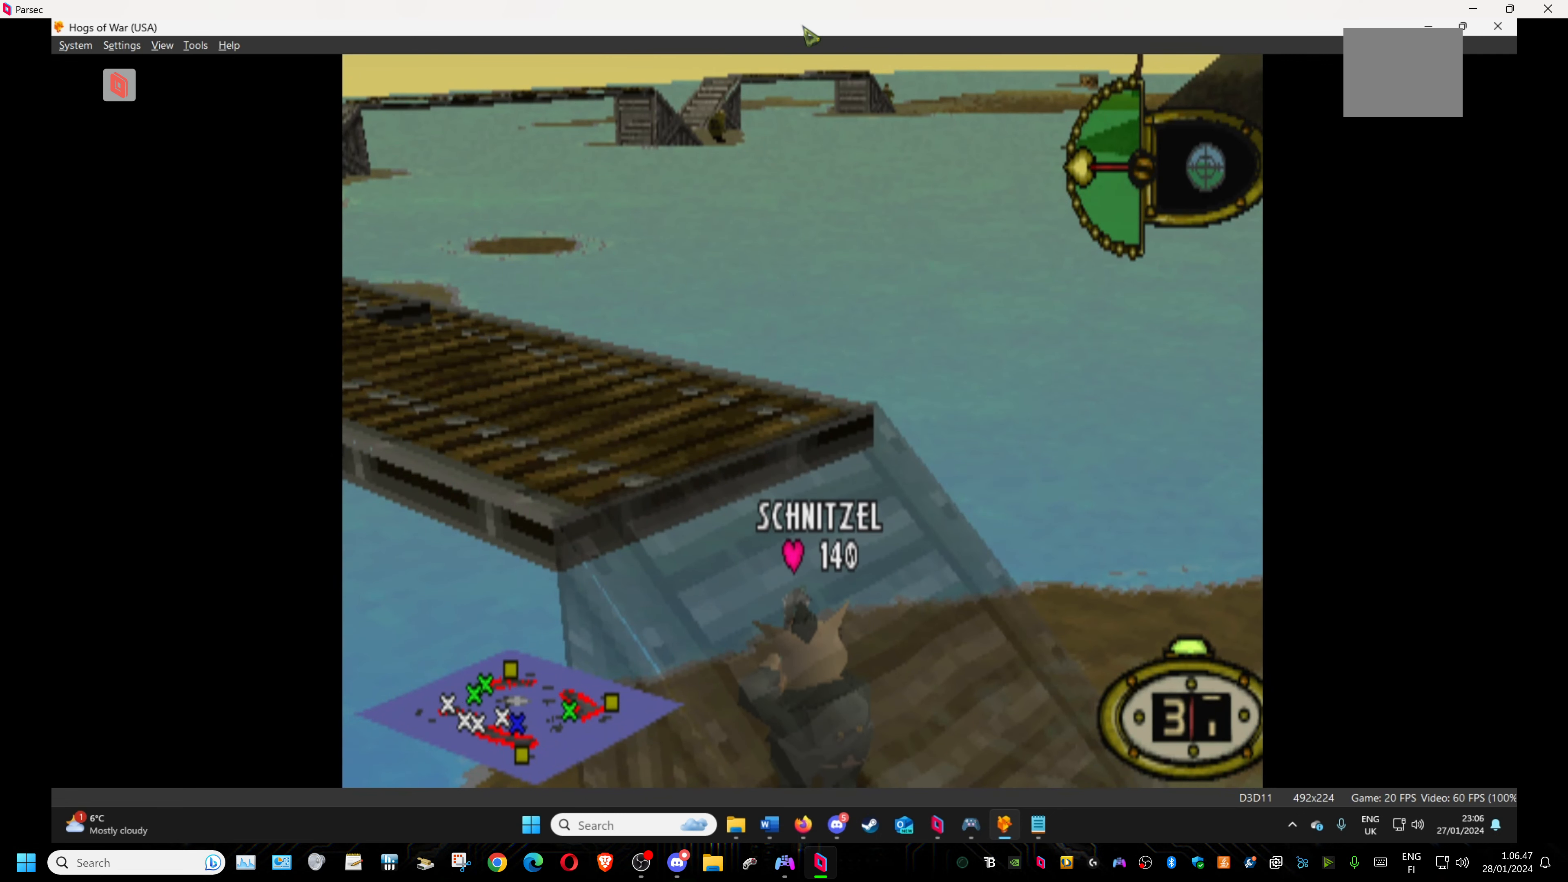
{"buttons": ["L1"], "events": [[17, "DPAD_RIGHT", "up"], [167, "L1", "down"]]}
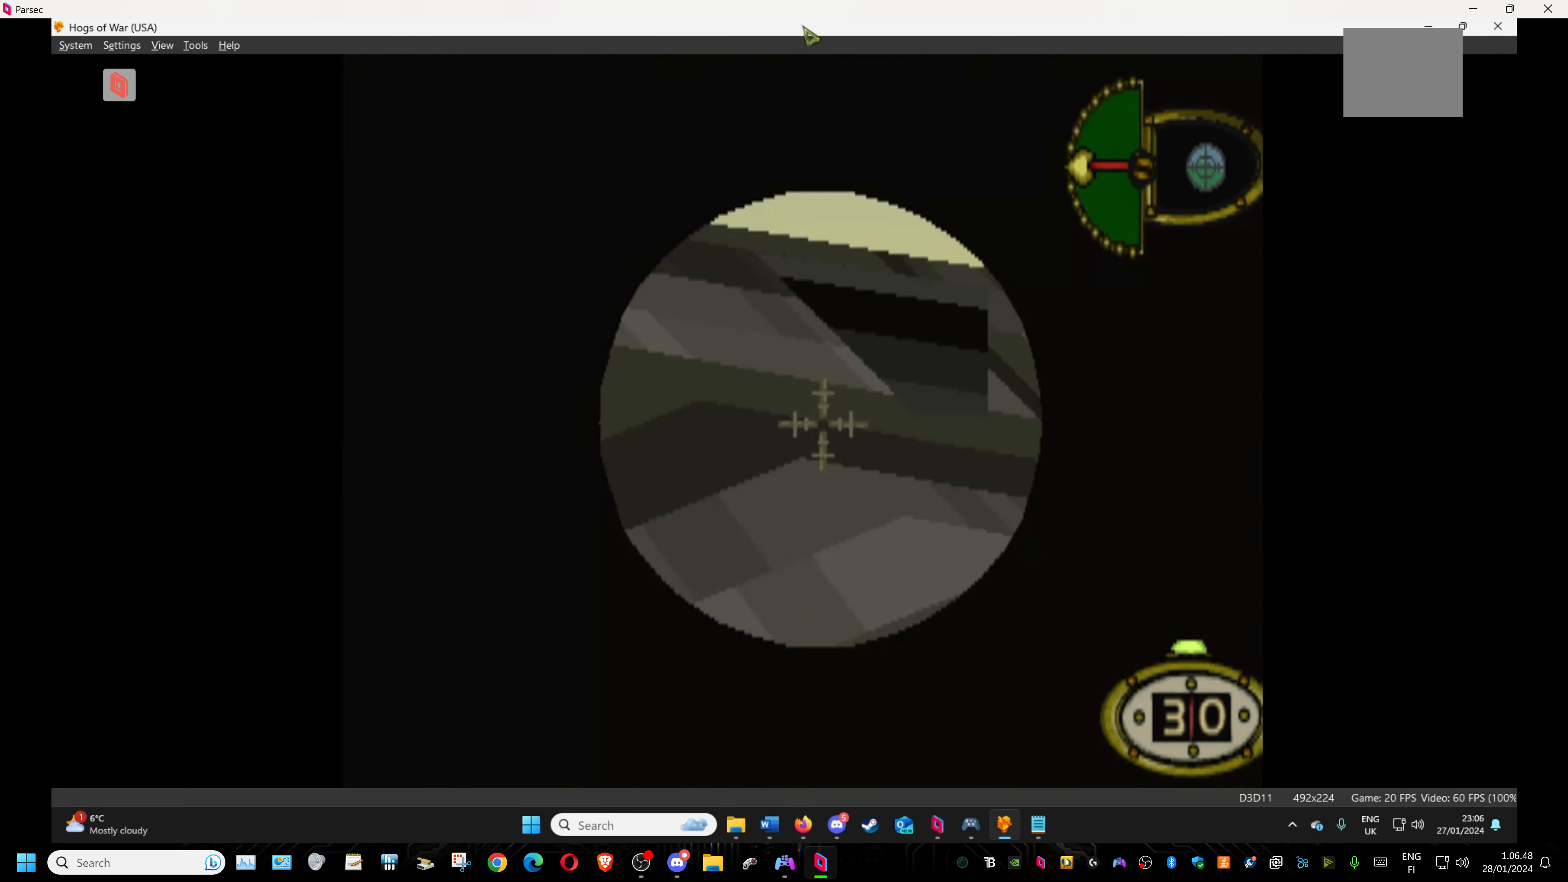
{"buttons": ["L1", "DPAD_RIGHT"], "events": [[467, "DPAD_RIGHT", "down"]]}
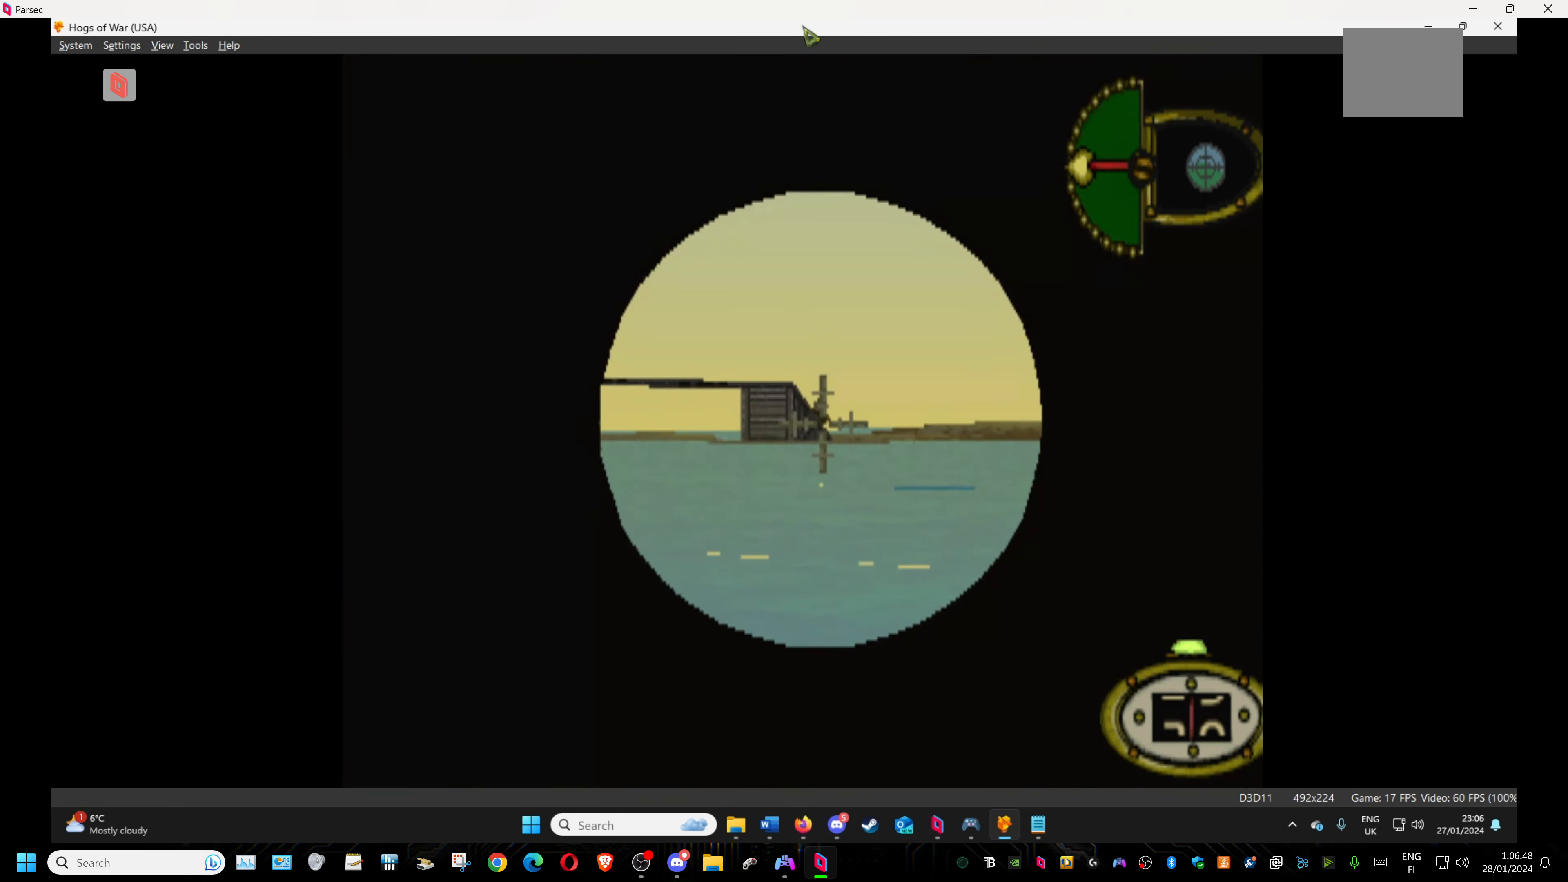
{"buttons": ["L1"], "events": [[84, "DPAD_RIGHT", "up"], [250, "DPAD_DOWN", "down"], [450, "DPAD_DOWN", "up"]]}
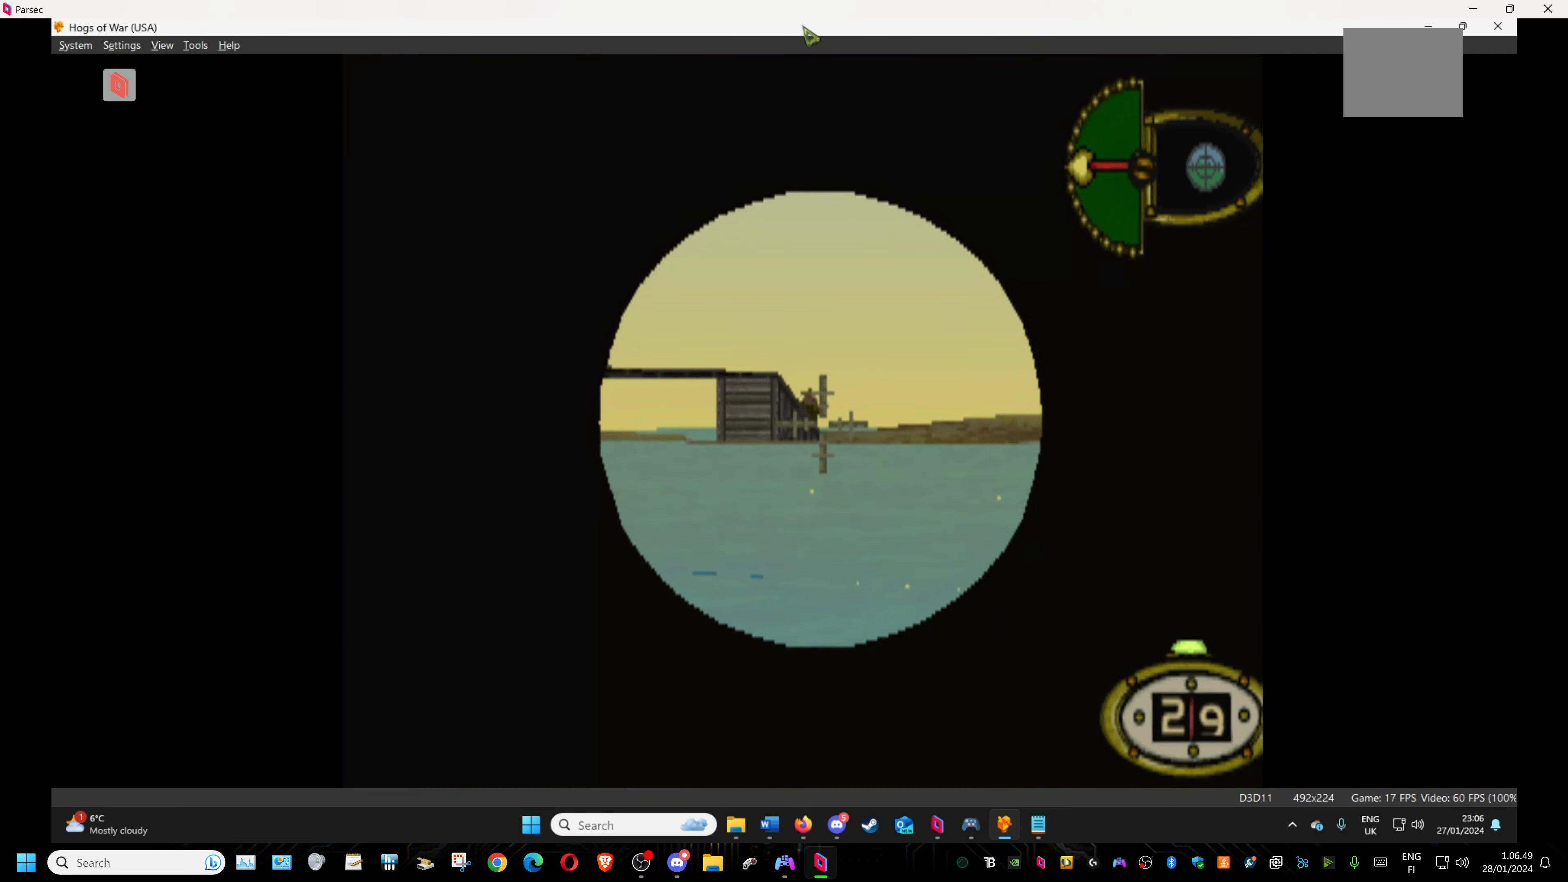
{"buttons": ["L1", "DPAD_LEFT"], "events": [[234, "DPAD_DOWN", "down"], [350, "DPAD_DOWN", "up"], [434, "DPAD_LEFT", "down"]]}
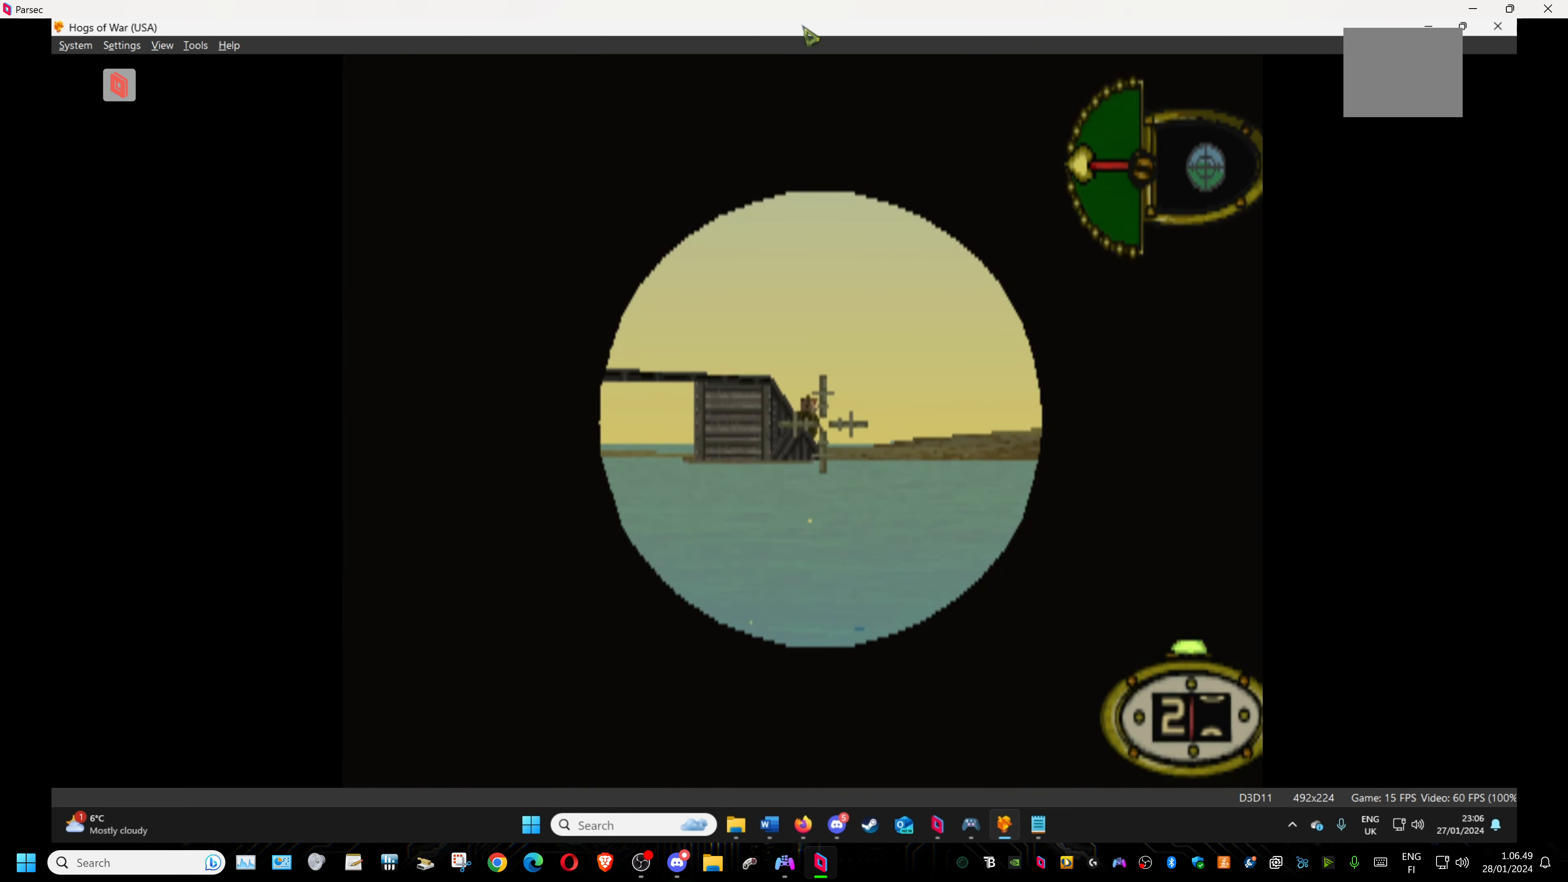
{"buttons": ["L1"], "events": [[84, "DPAD_LEFT", "up"], [234, "DPAD_DOWN", "down"], [367, "DPAD_DOWN", "up"]]}
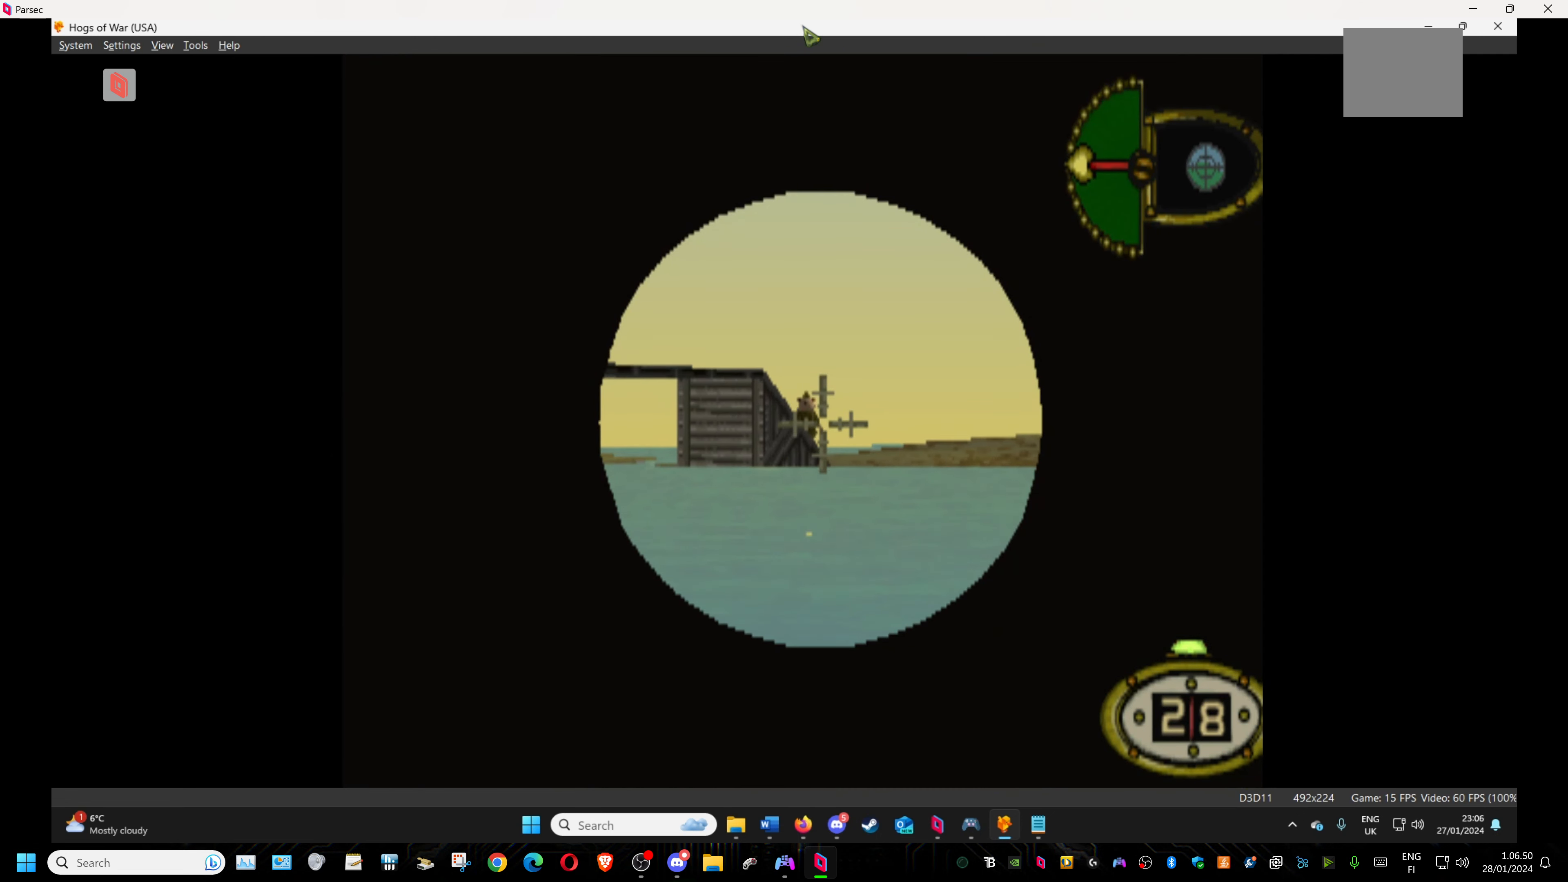
{"buttons": ["L1"], "events": [[133, "DPAD_LEFT", "down"], [283, "DPAD_LEFT", "up"]]}
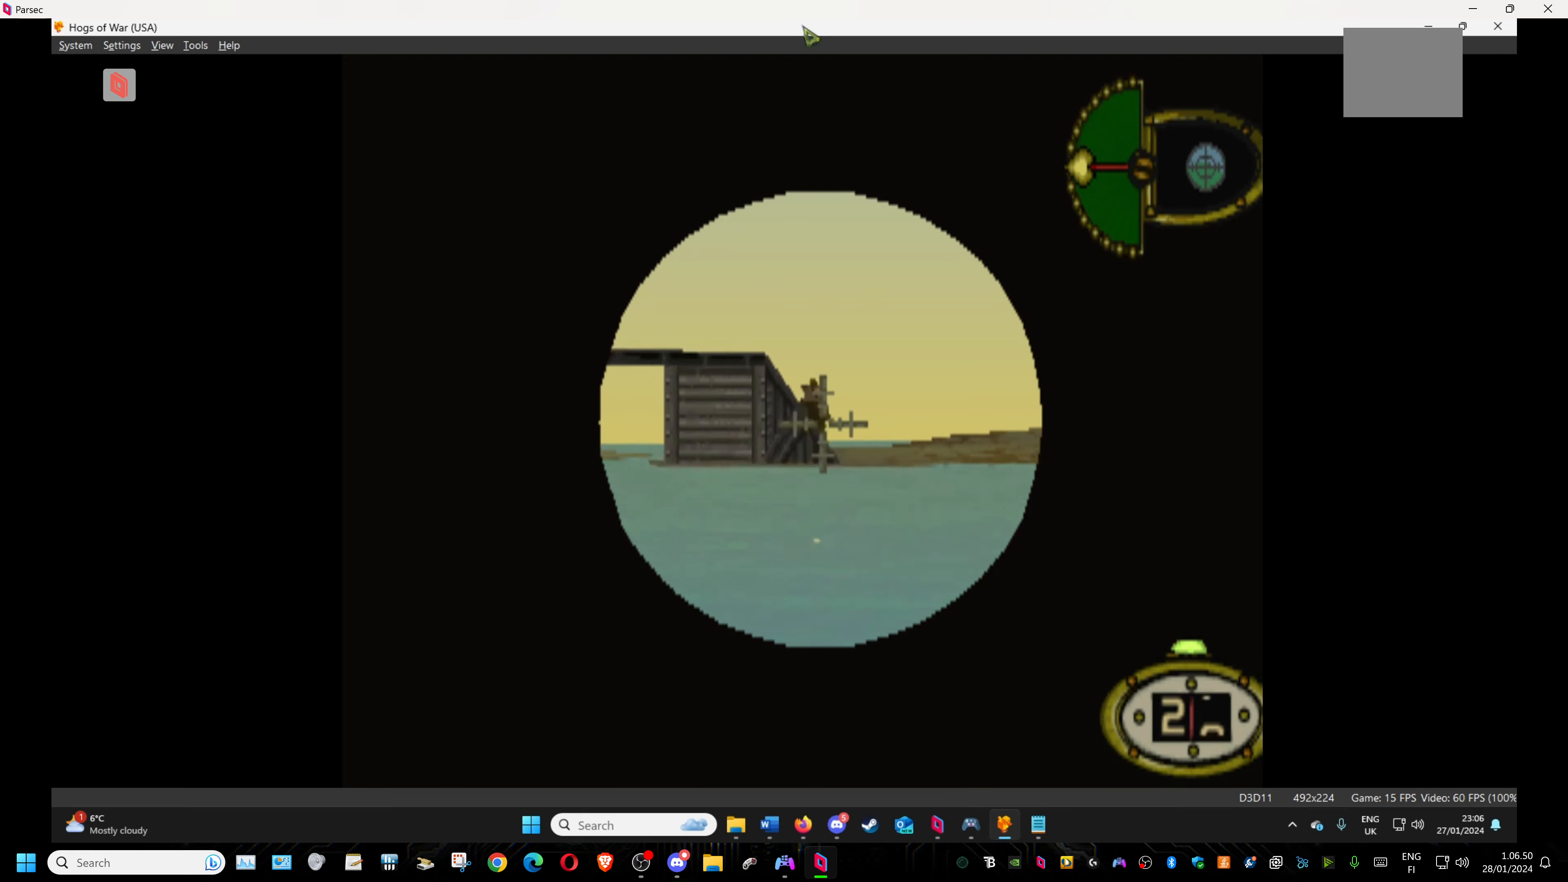
{"buttons": ["L1", "DPAD_DOWN"], "events": [[83, "DPAD_LEFT", "down"], [183, "DPAD_LEFT", "up"], [283, "DPAD_DOWN", "down"]]}
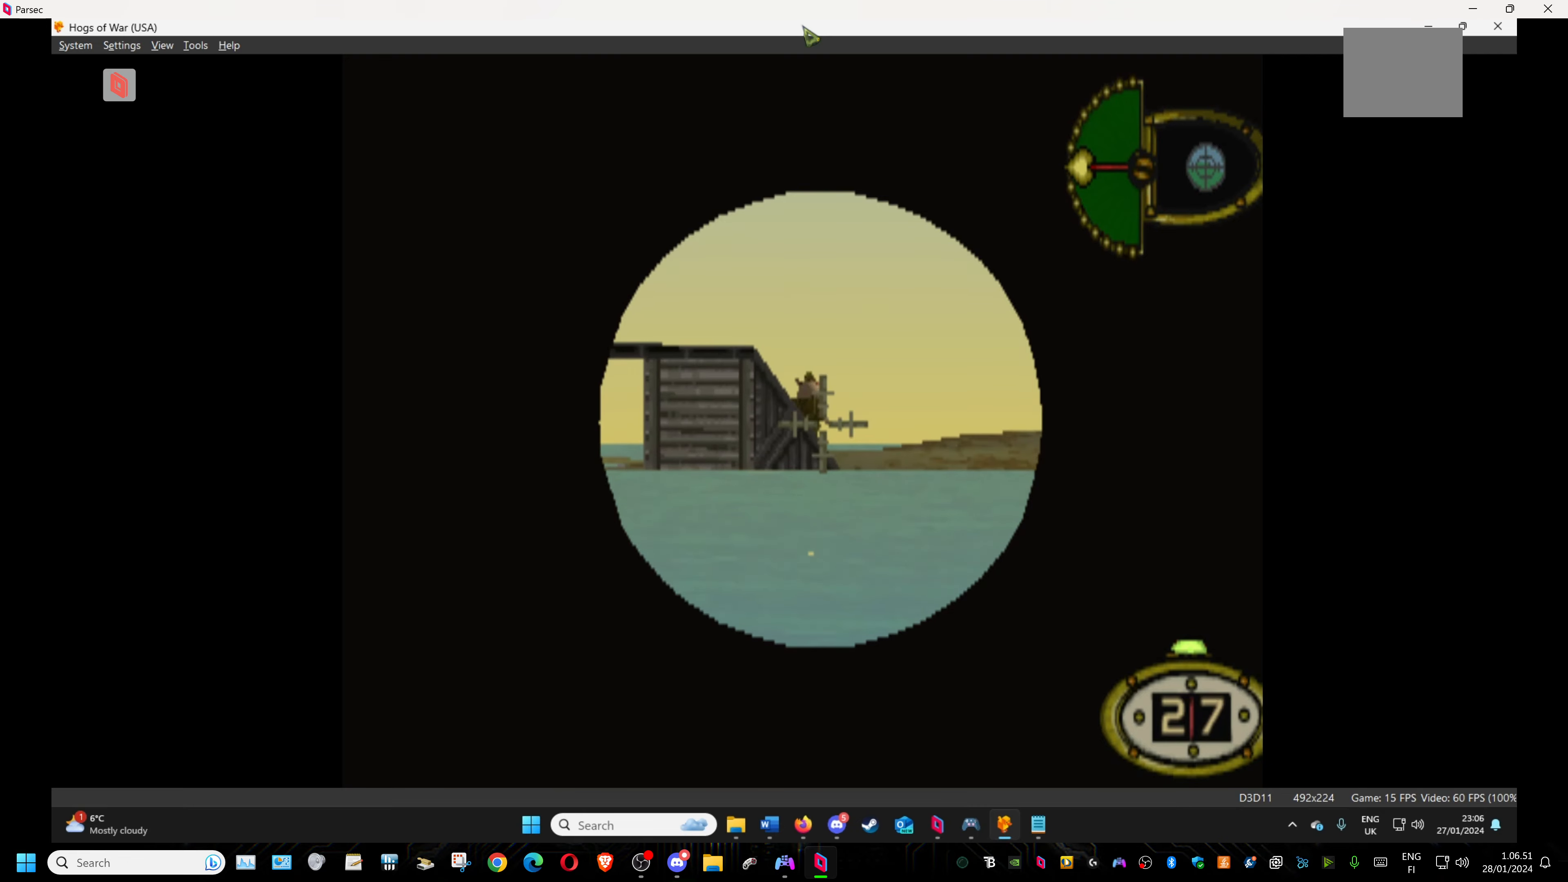
{"buttons": ["L1"], "events": [[50, "DPAD_DOWN", "up"], [200, "DPAD_LEFT", "down"], [283, "DPAD_LEFT", "up"]]}
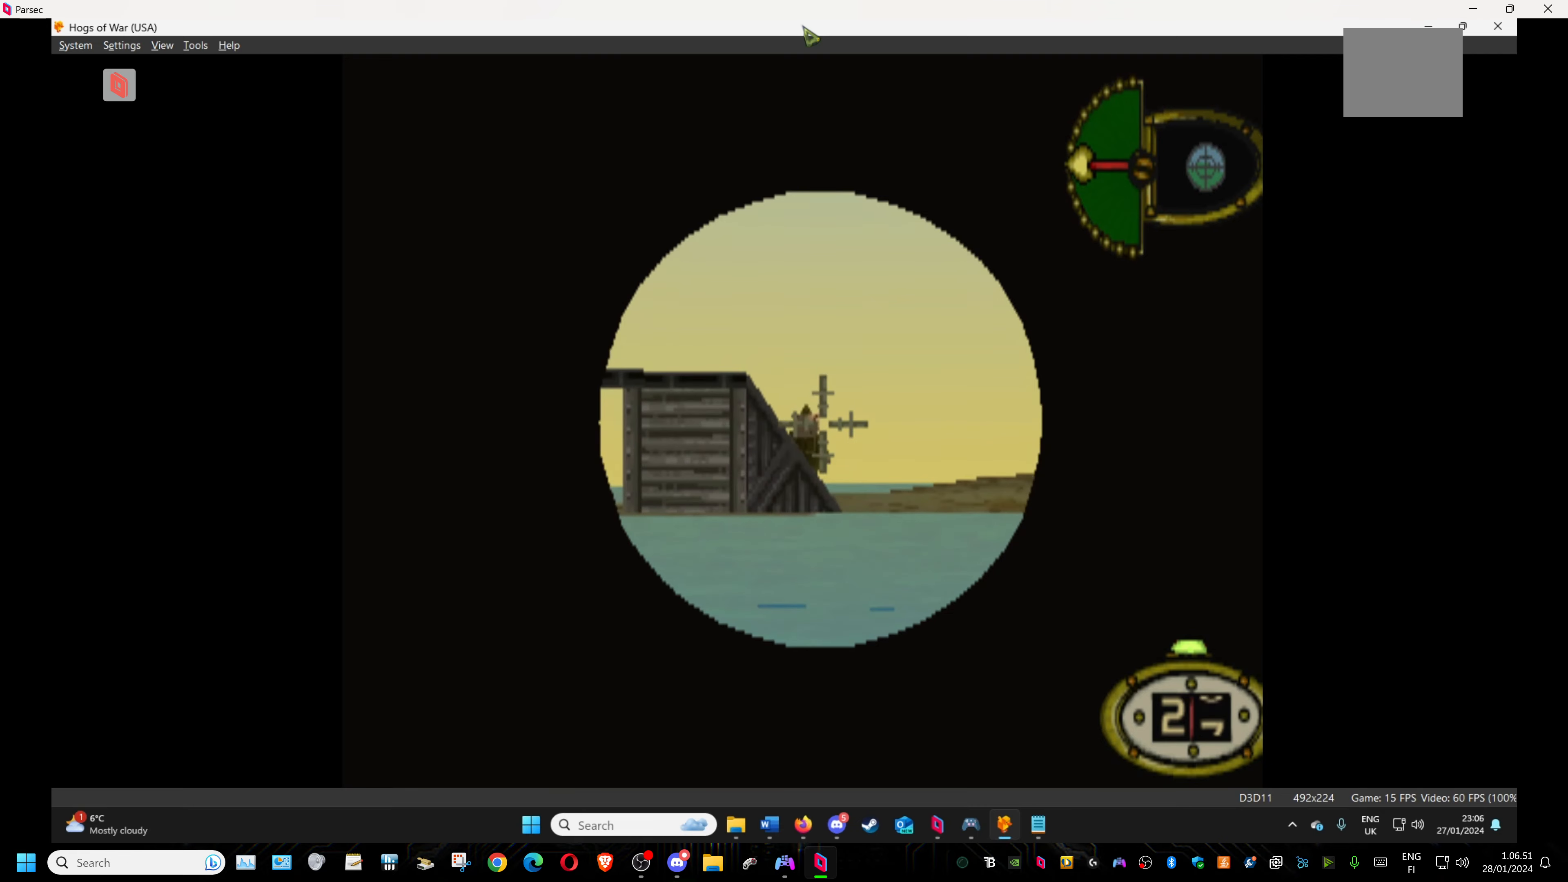
{"buttons": [], "events": [[116, "DPAD_LEFT", "down"], [200, "DPAD_LEFT", "up"], [366, "L1", "up"]]}
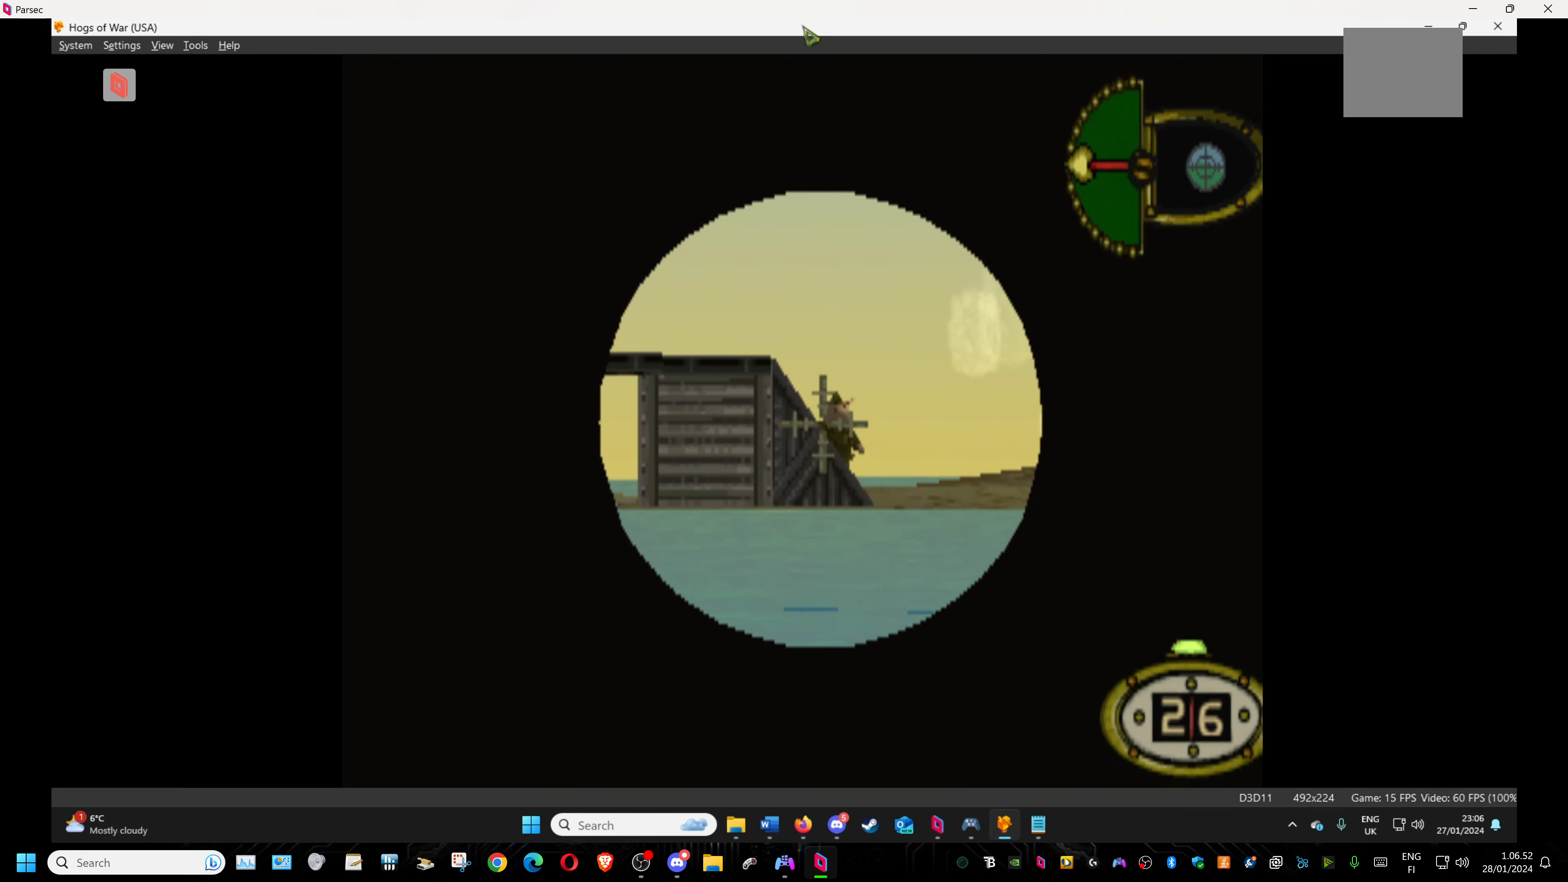
{"buttons": ["L1"], "events": [[350, "L1", "down"]]}
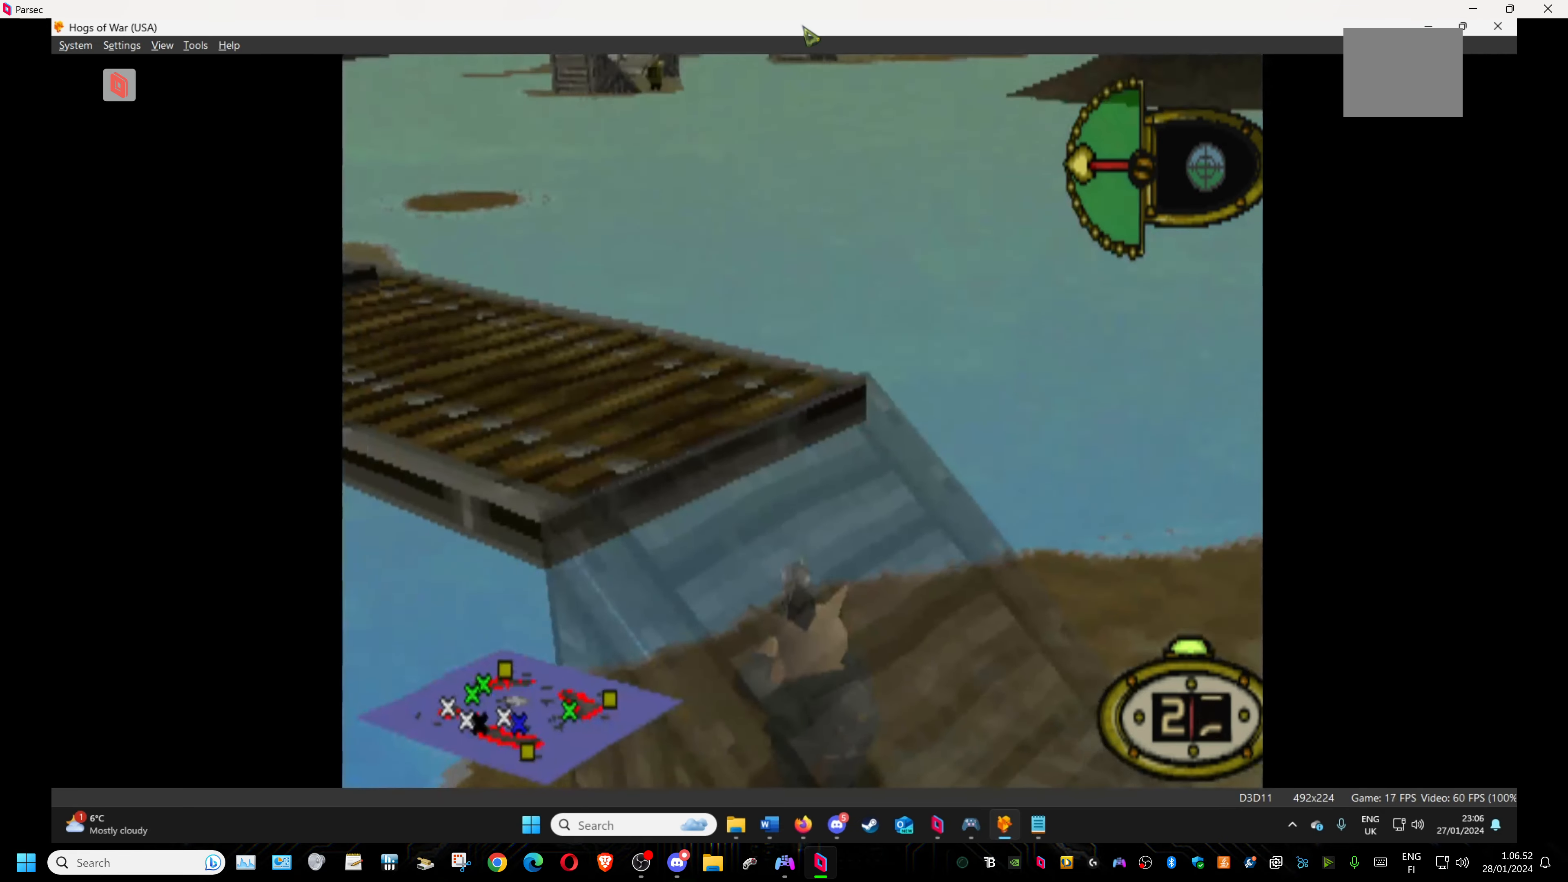
{"buttons": ["L1"], "events": [[166, "DPAD_RIGHT", "down"], [316, "DPAD_RIGHT", "up"]]}
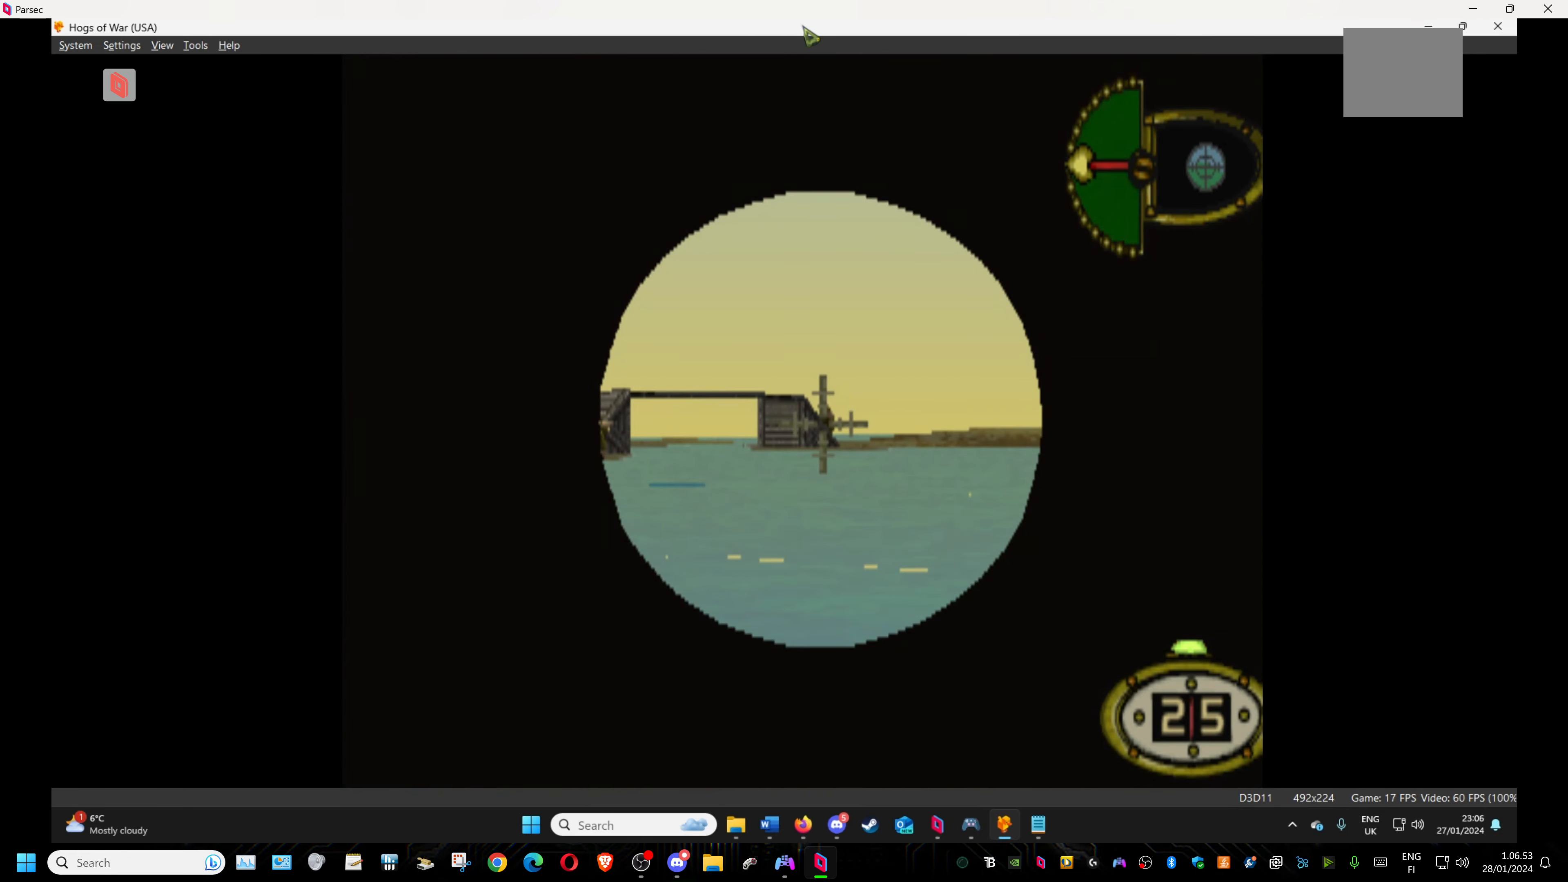
{"buttons": ["L1", "DPAD_DOWN"], "events": [[266, "DPAD_RIGHT", "down"], [333, "DPAD_RIGHT", "up"], [466, "DPAD_DOWN", "down"]]}
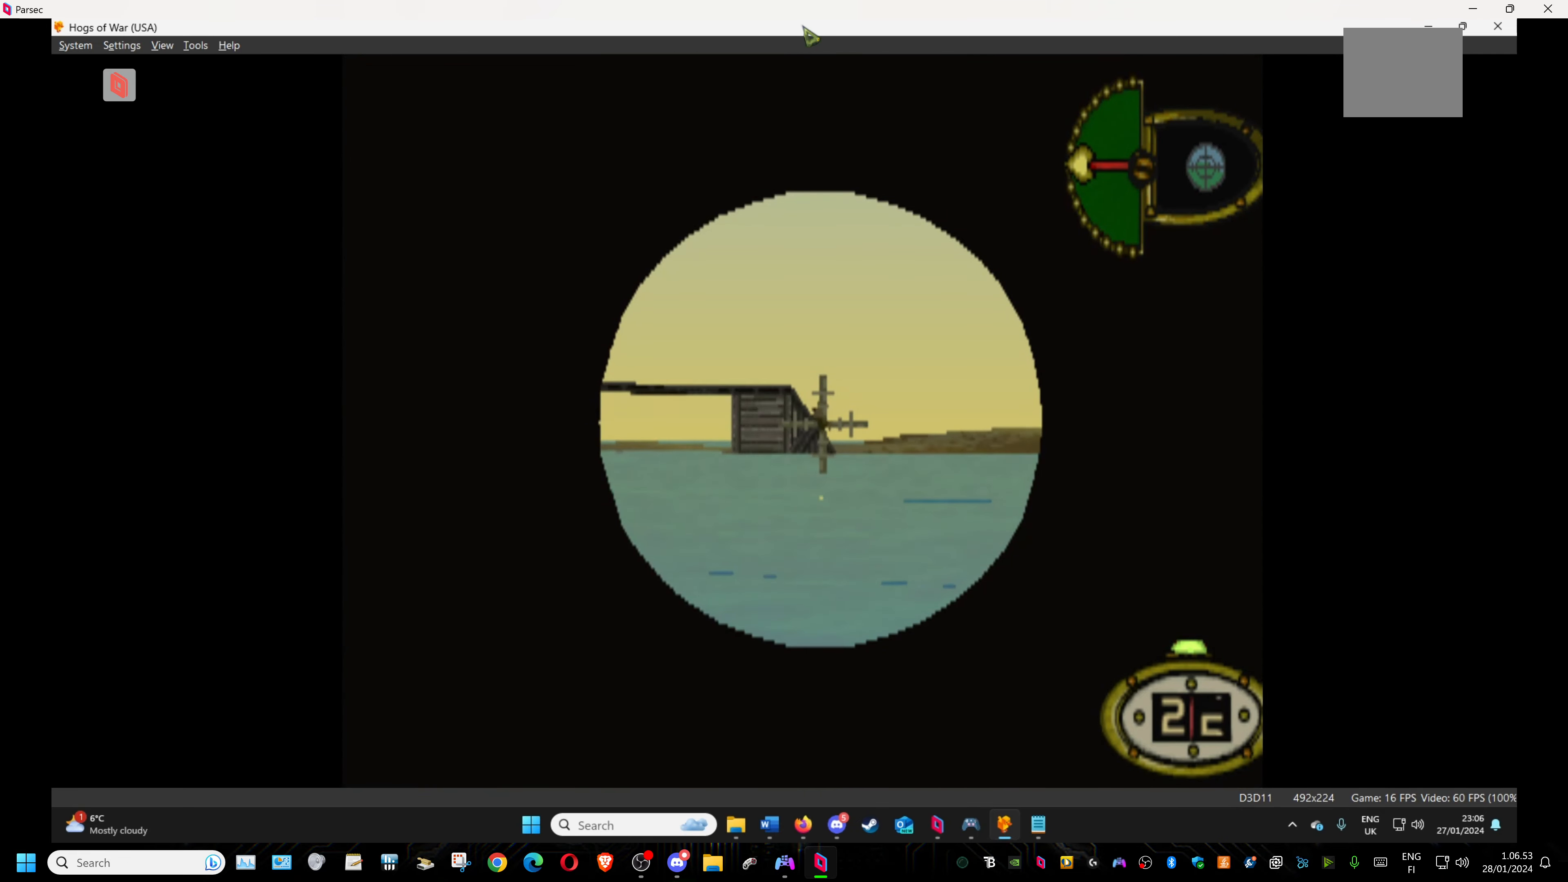
{"buttons": [], "events": [[83, "DPAD_DOWN", "up"], [300, "L1", "up"]]}
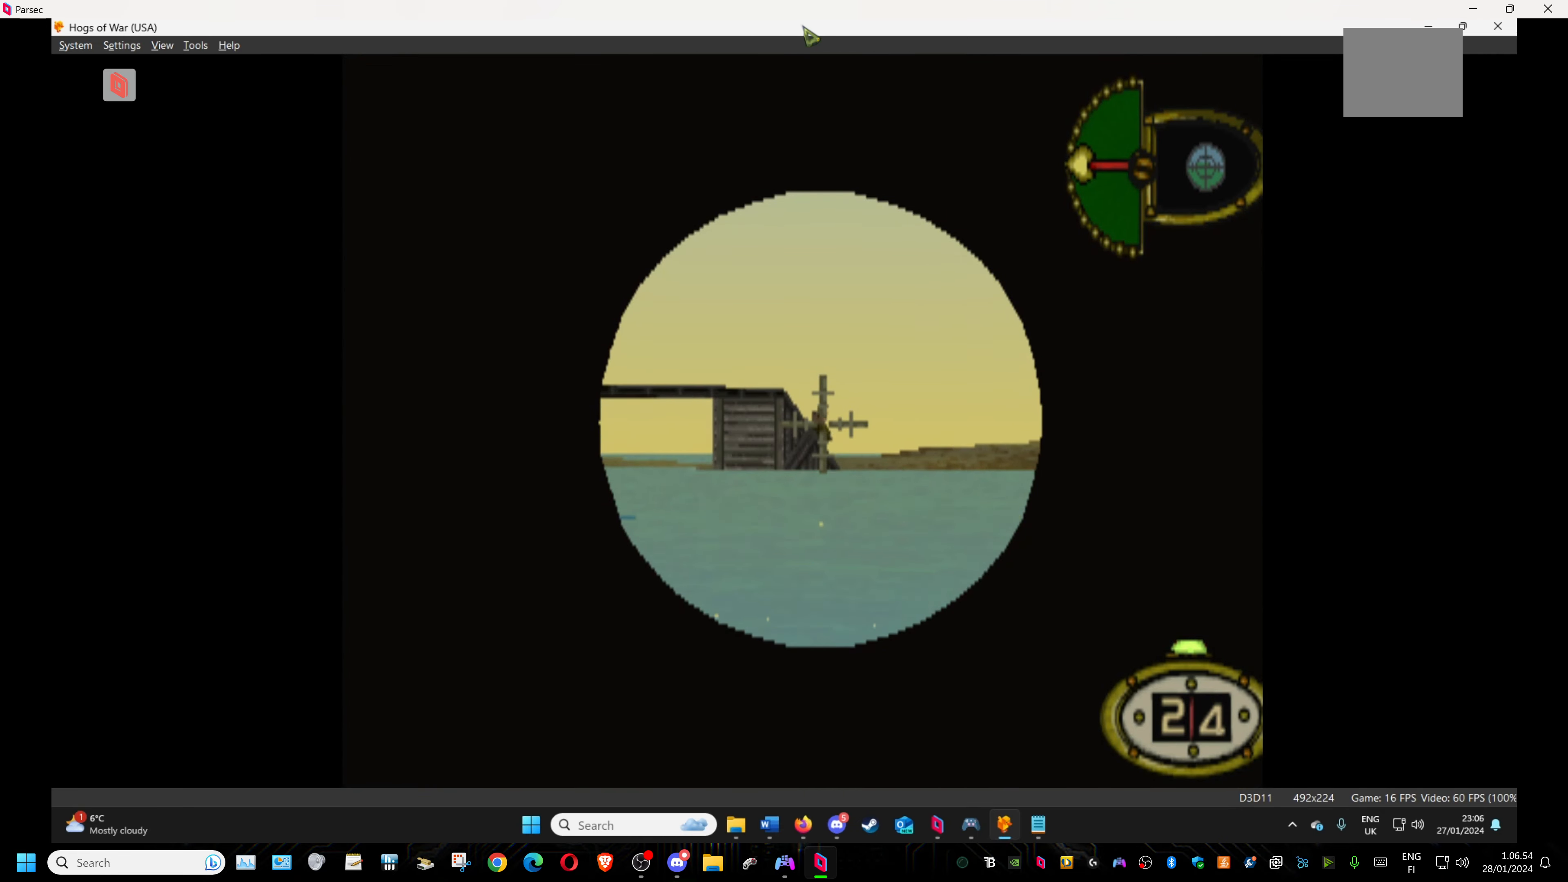
{"buttons": [], "events": [[366, "CROSS", "down"], [483, "CROSS", "up"]]}